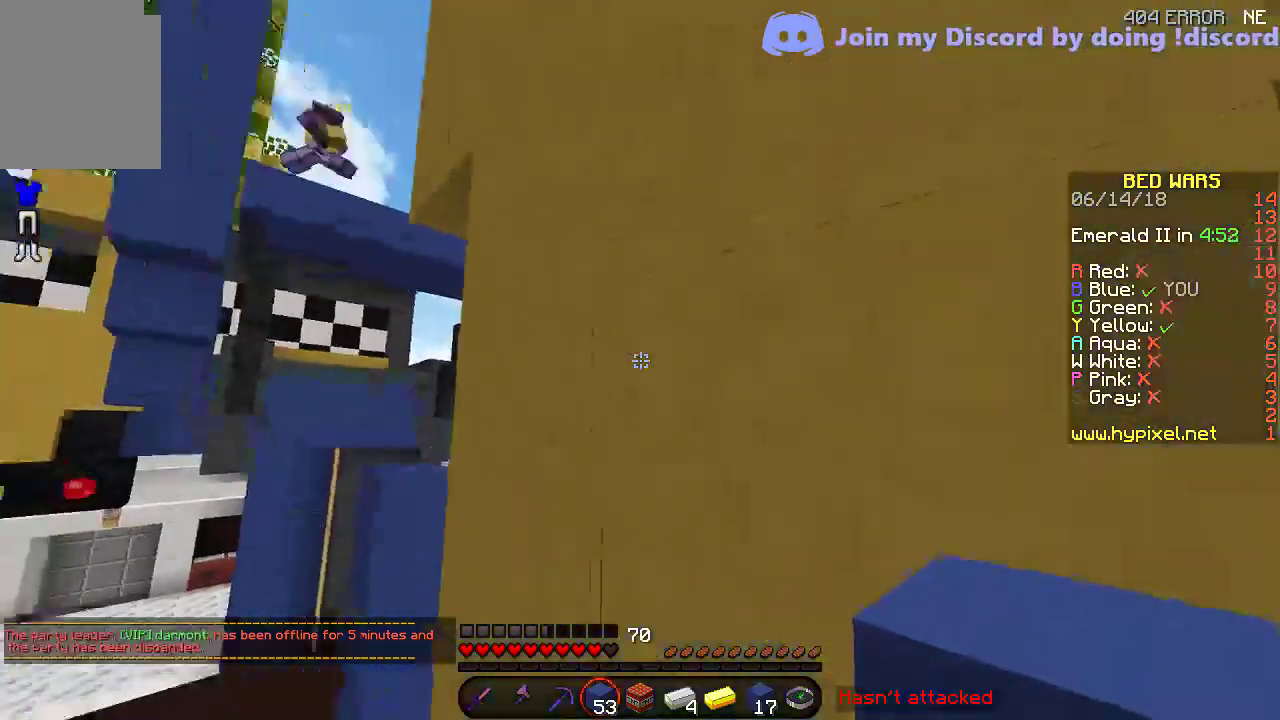
Gameplay with keyboard; each line is a JSON object with the keys held at the frame after it. "events" lists presses ("down") and releases ("up") of "a", "d", "s" and "w" between this image and that frame as [ms after this image, input, new state], when the widget could be followed in between. No other keys are recorded. Mouse input is not recorded.
{"keys": [], "events": []}
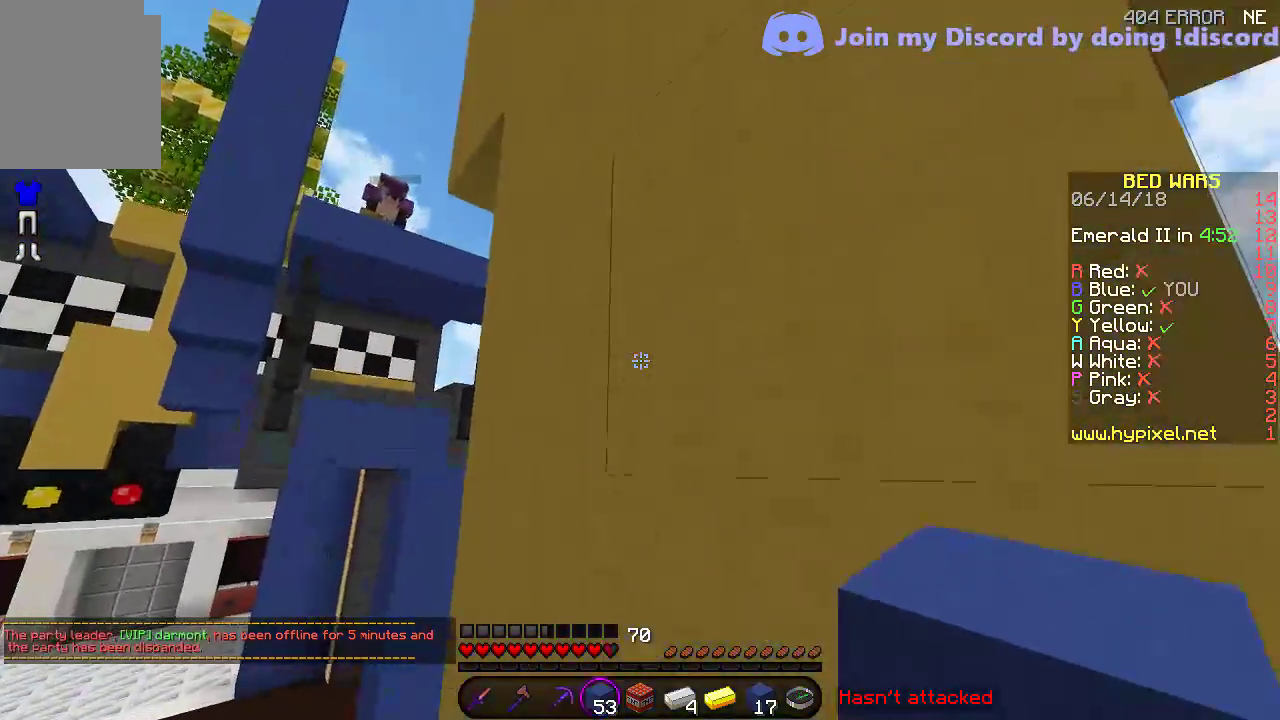
{"keys": ["w"], "events": [[350, "w", "down"]]}
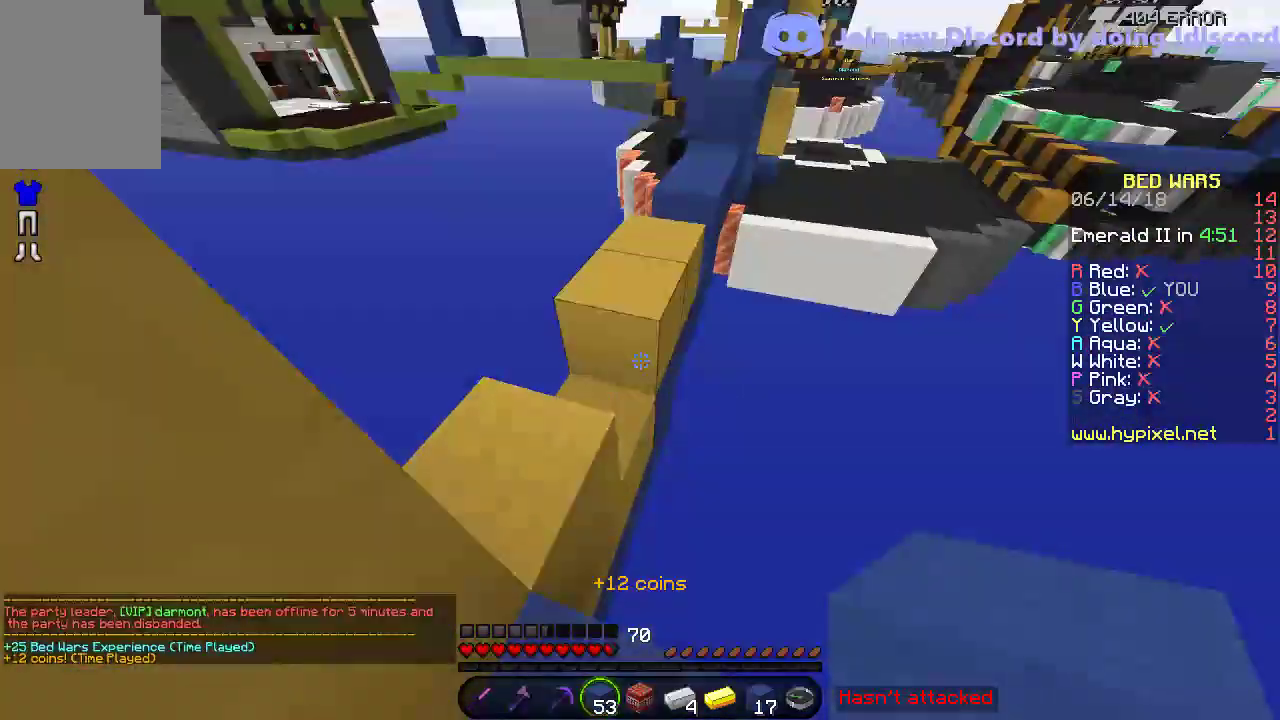
{"keys": ["w"], "events": []}
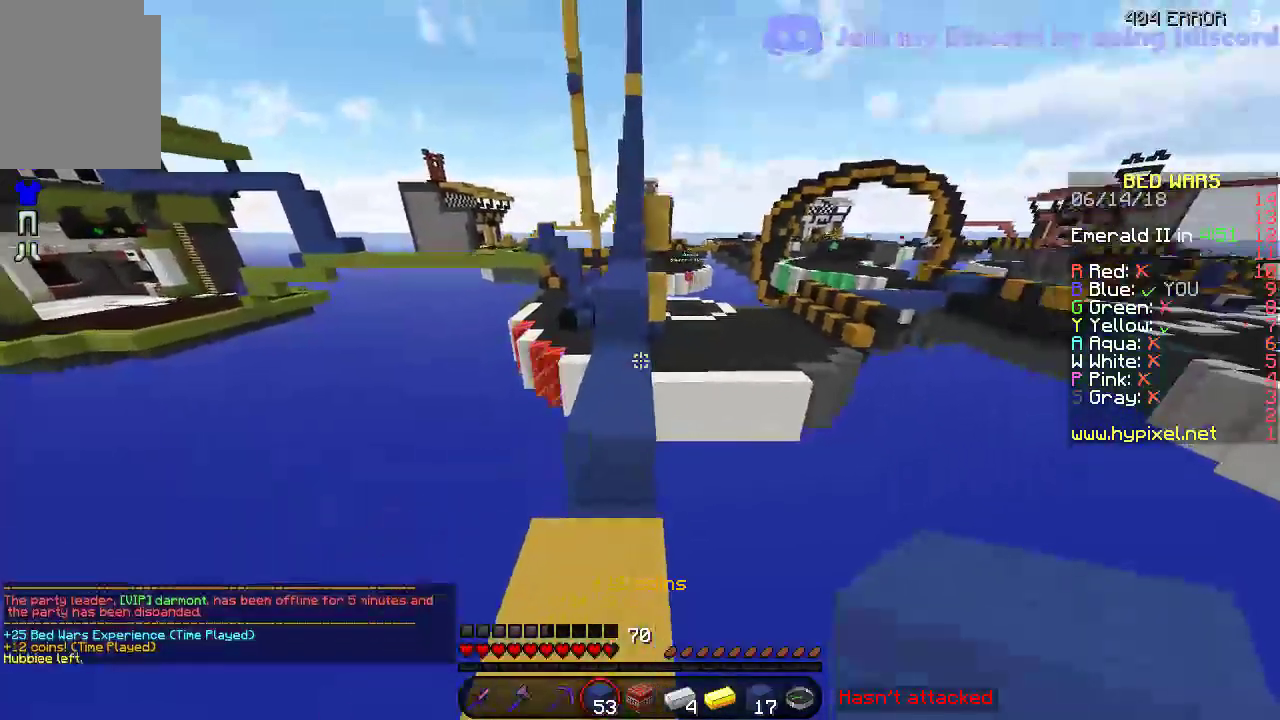
{"keys": ["w"], "events": []}
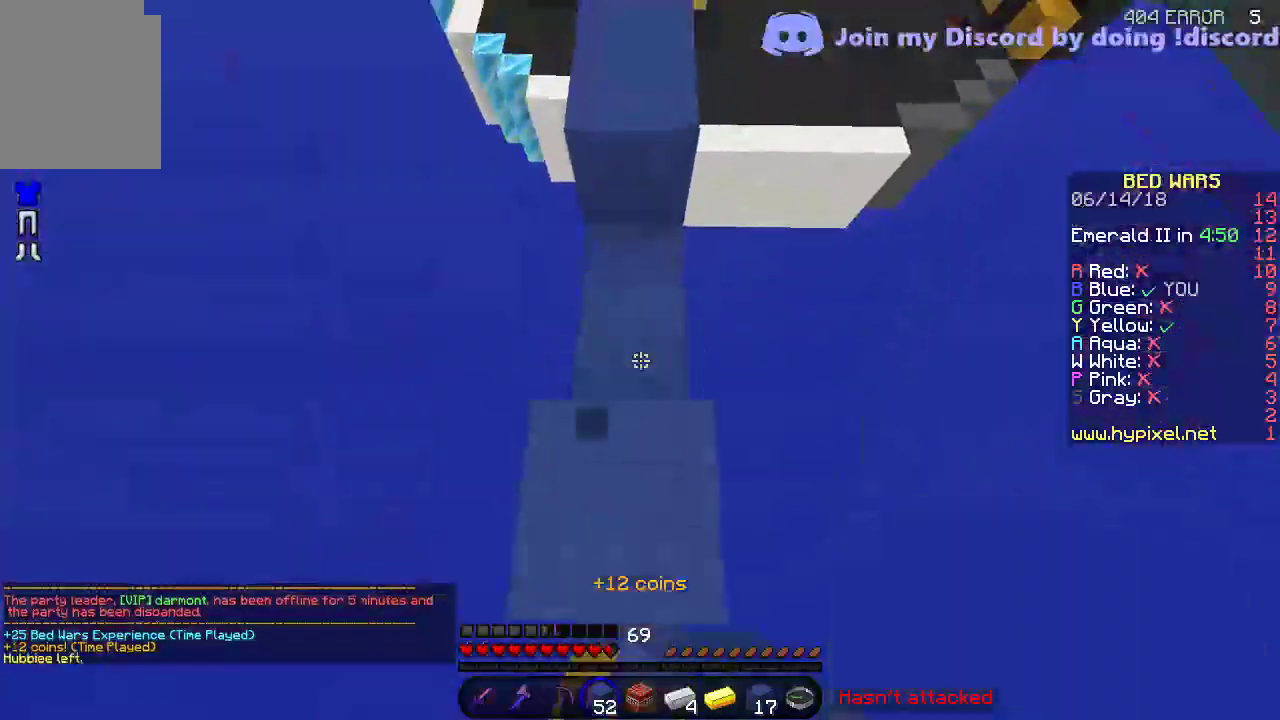
{"keys": ["a"], "events": [[200, "d", "down"], [300, "d", "up"], [300, "w", "up"], [450, "a", "down"]]}
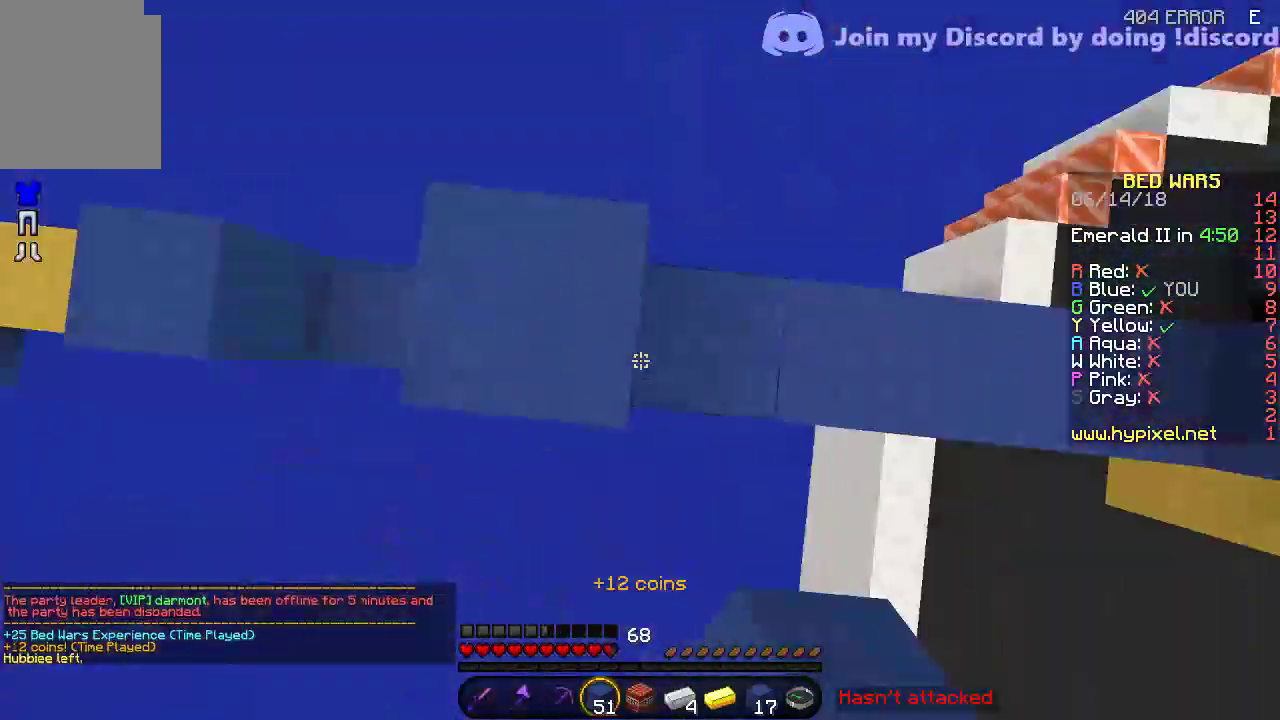
{"keys": ["w"], "events": [[83, "w", "down"], [350, "a", "up"]]}
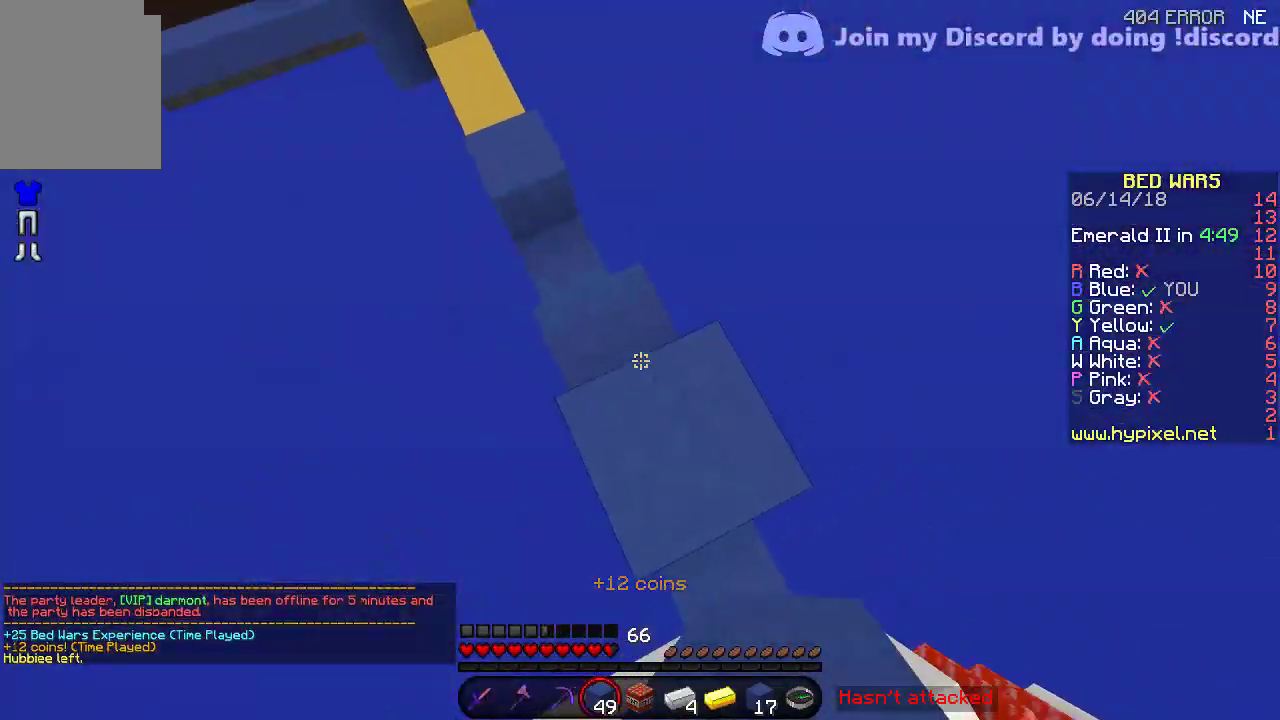
{"keys": ["w"], "events": []}
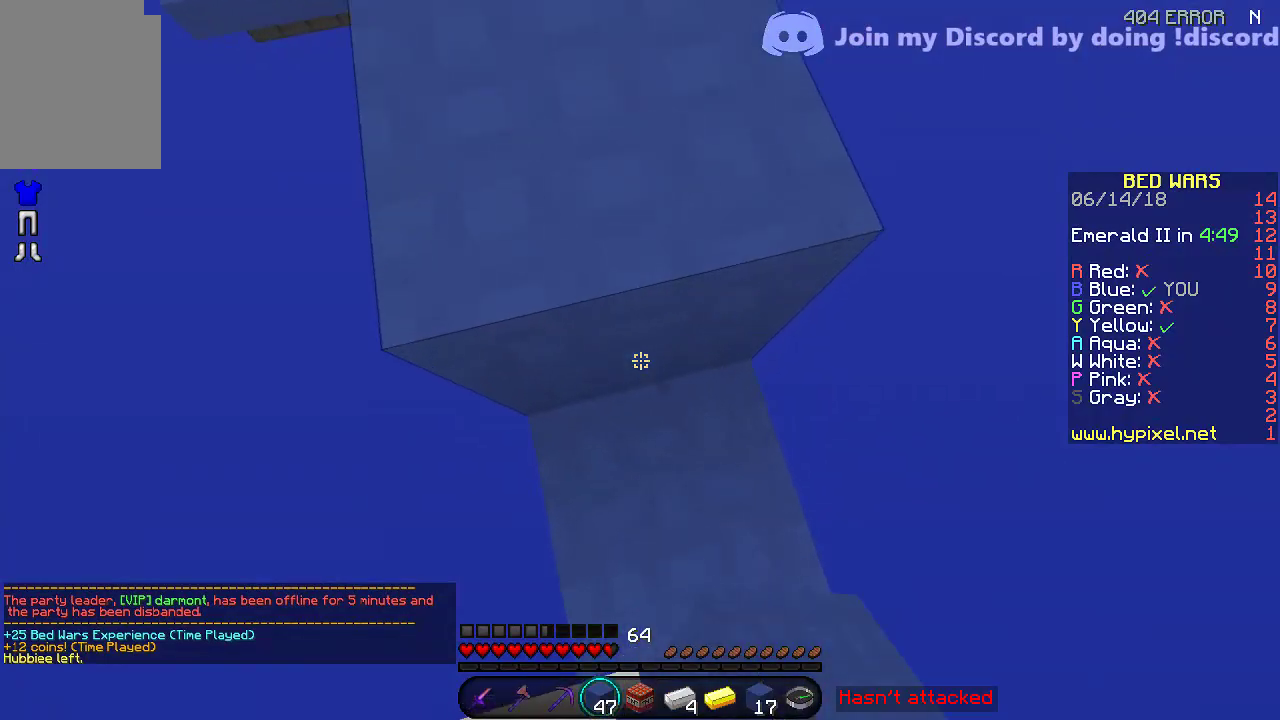
{"keys": ["w"], "events": []}
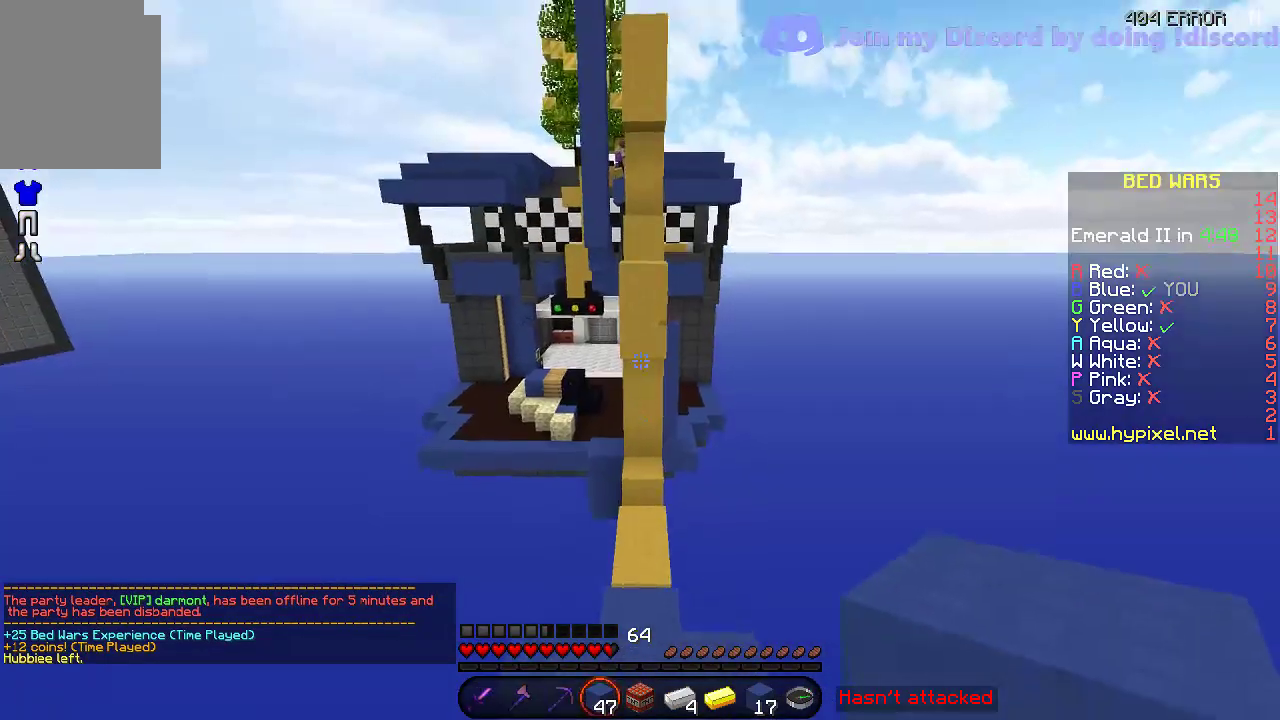
{"keys": [], "events": [[450, "w", "up"]]}
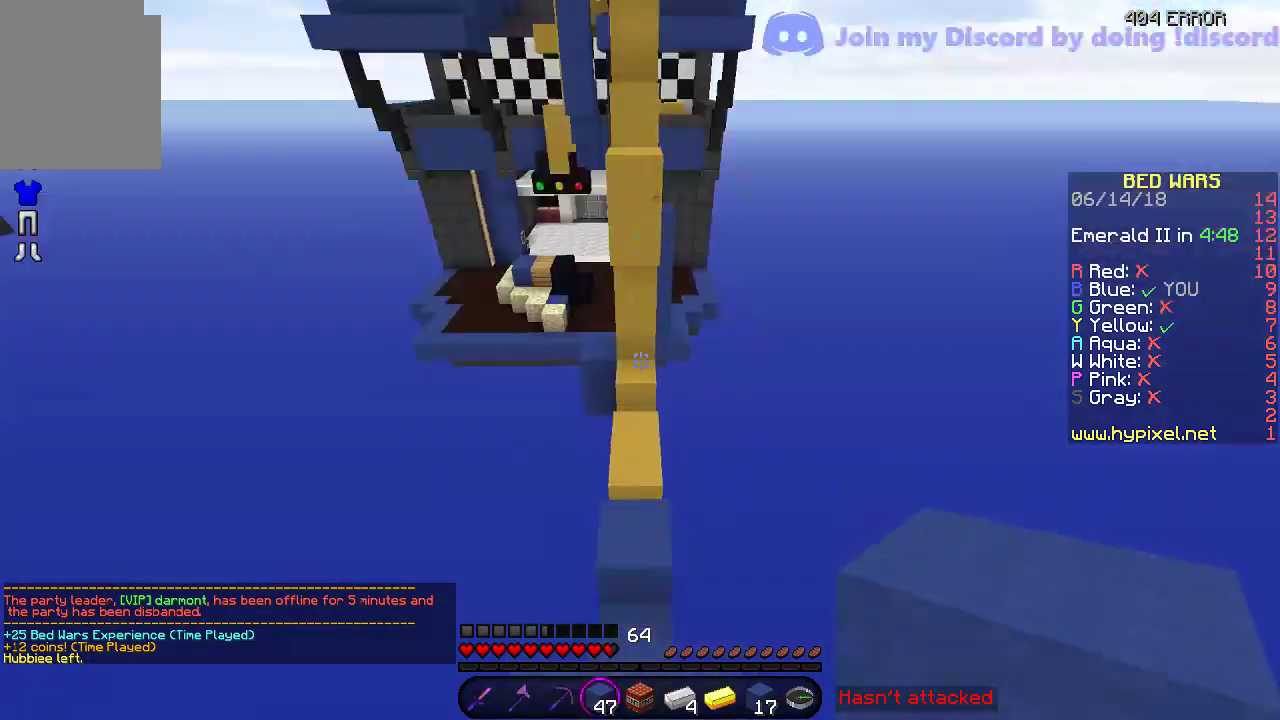
{"keys": ["d", "s"], "events": [[100, "w", "down"], [300, "w", "up"], [350, "d", "down"], [500, "s", "down"]]}
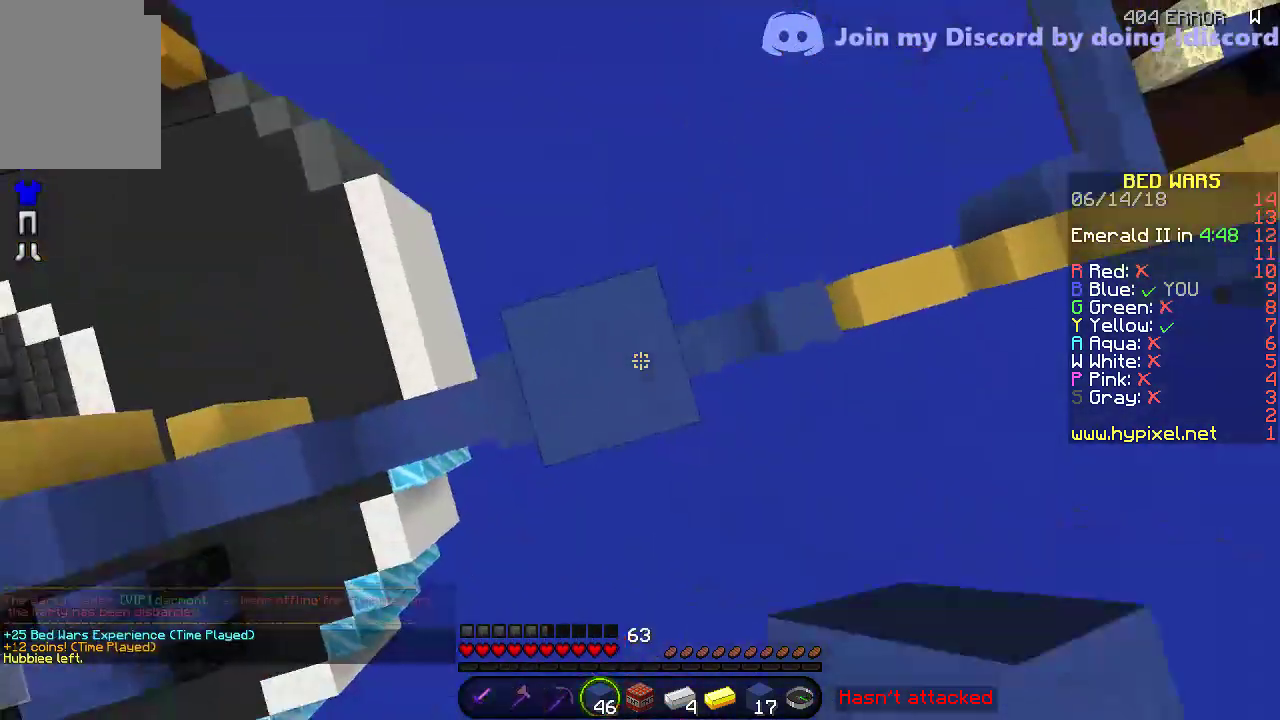
{"keys": ["d", "s"], "events": []}
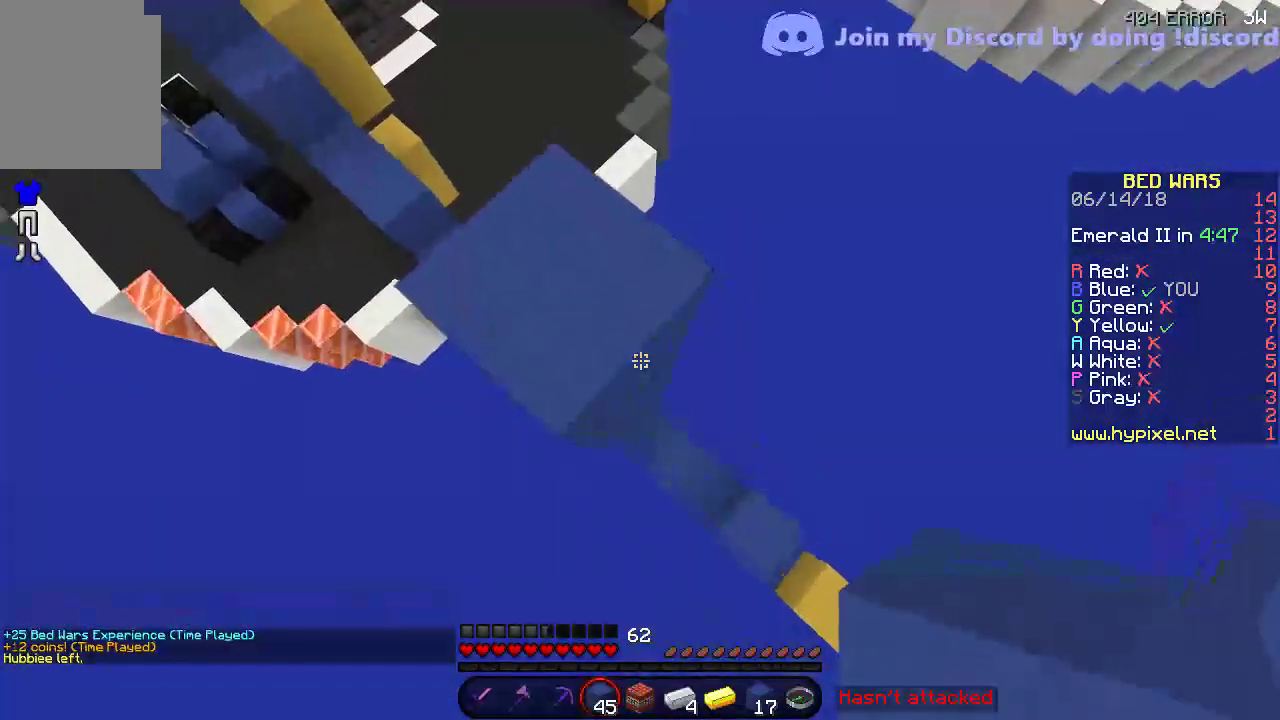
{"keys": [], "events": [[500, "d", "up"], [500, "s", "up"]]}
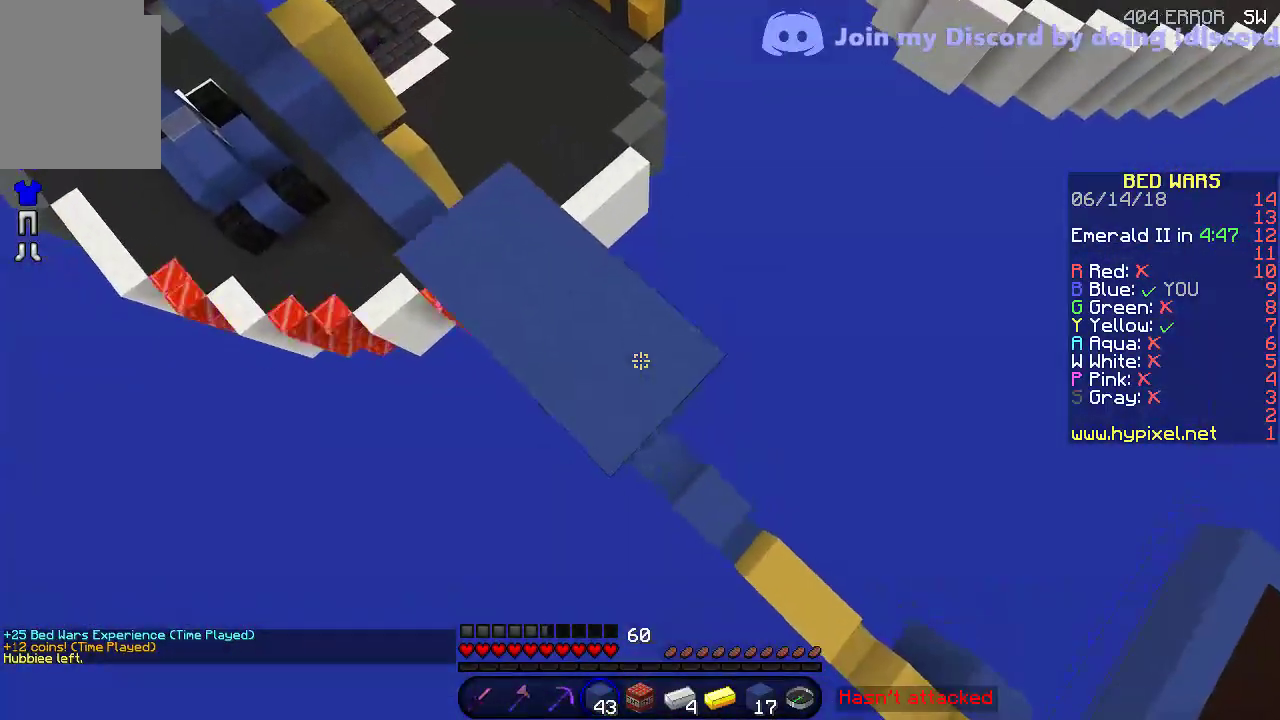
{"keys": ["d", "s"], "events": [[150, "a", "down"], [300, "a", "up"], [300, "d", "down"], [350, "s", "down"]]}
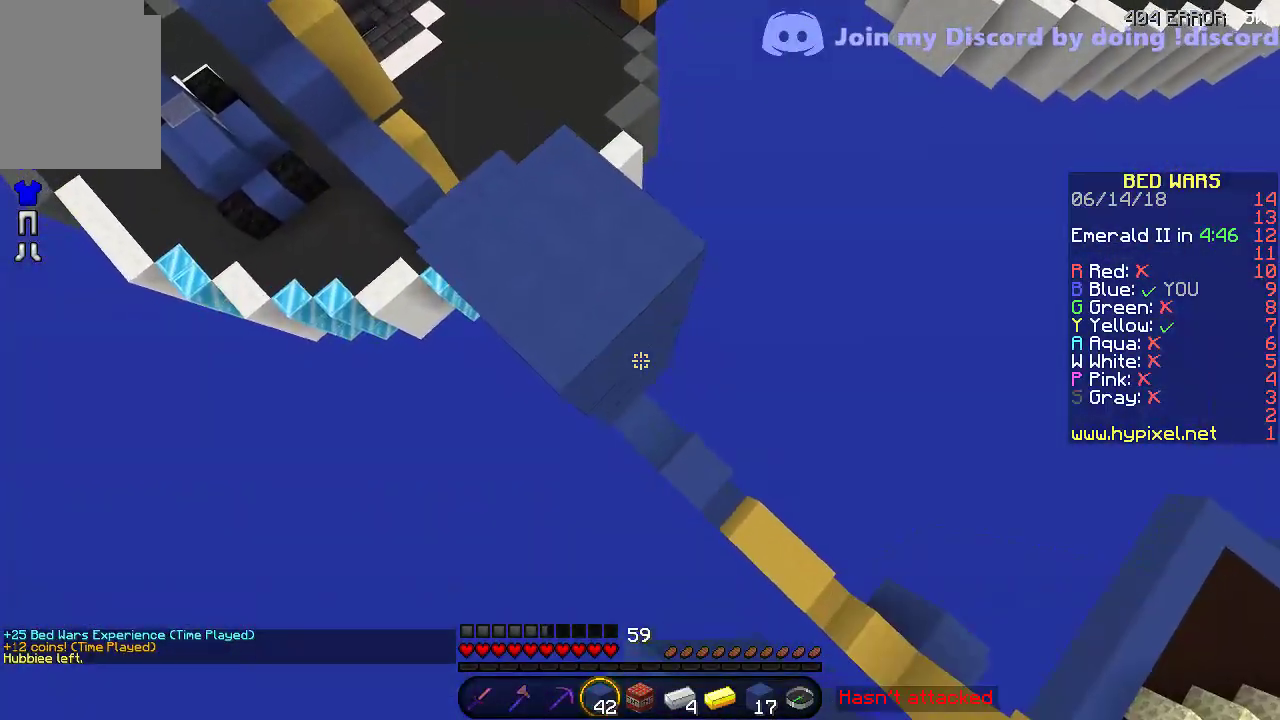
{"keys": ["d"], "events": [[100, "d", "up"], [200, "s", "up"], [500, "d", "down"]]}
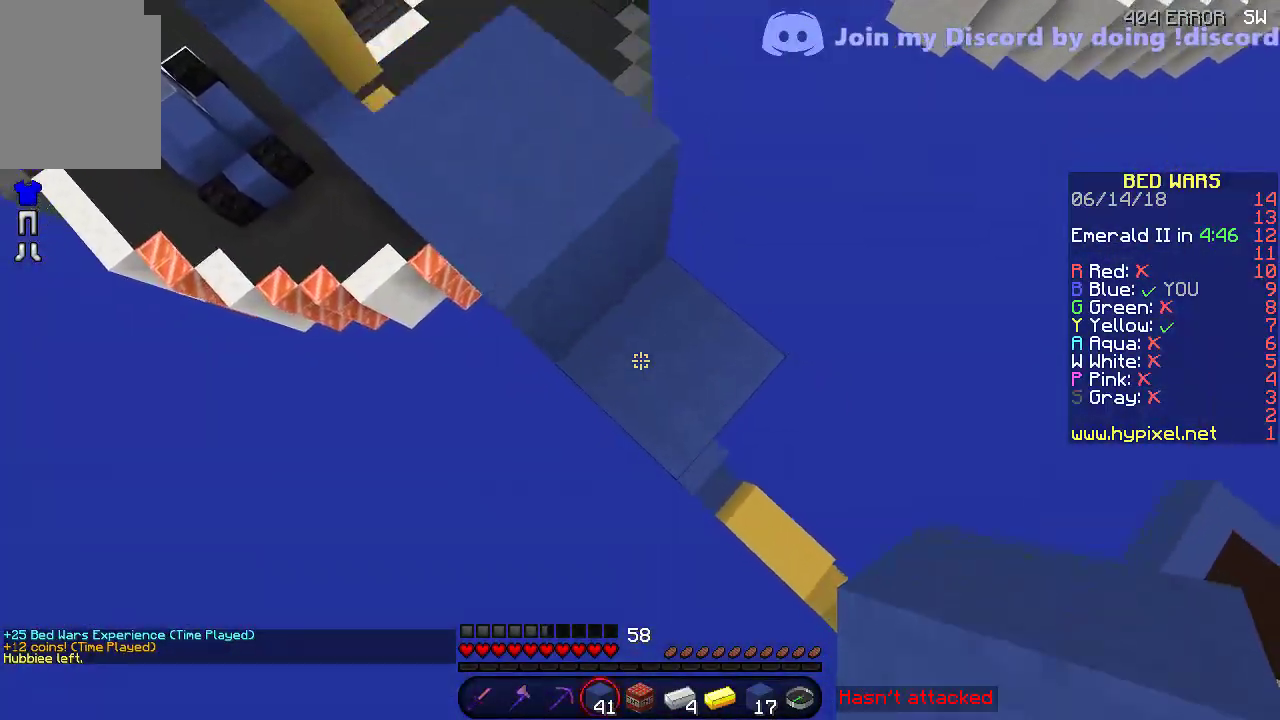
{"keys": ["d", "s"], "events": [[200, "s", "down"]]}
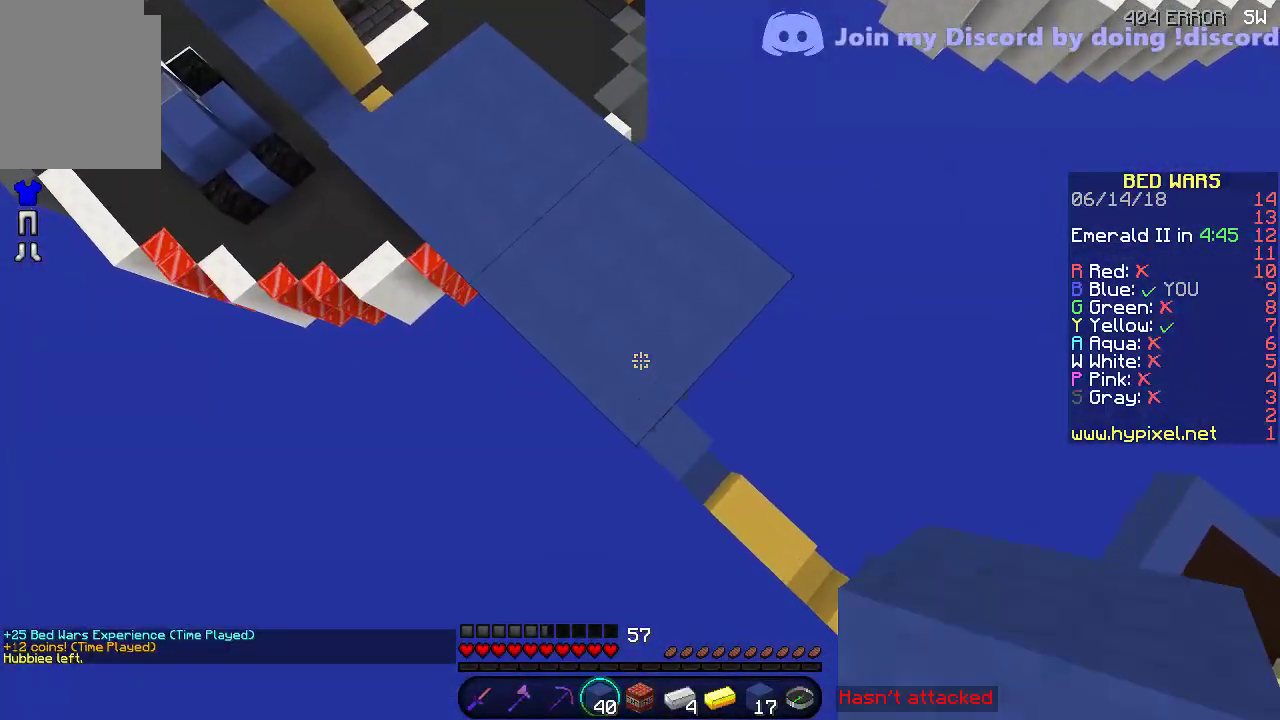
{"keys": ["d", "s"], "events": []}
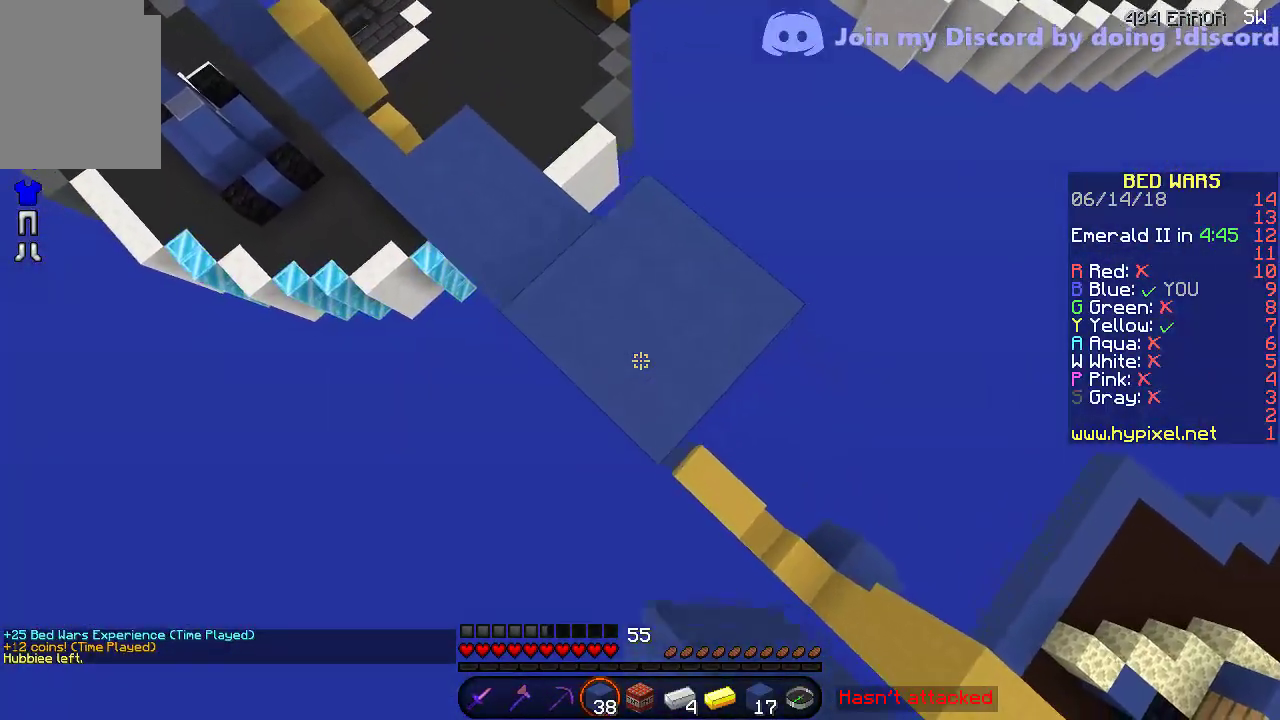
{"keys": ["a", "s"], "events": [[450, "a", "down"], [500, "d", "up"]]}
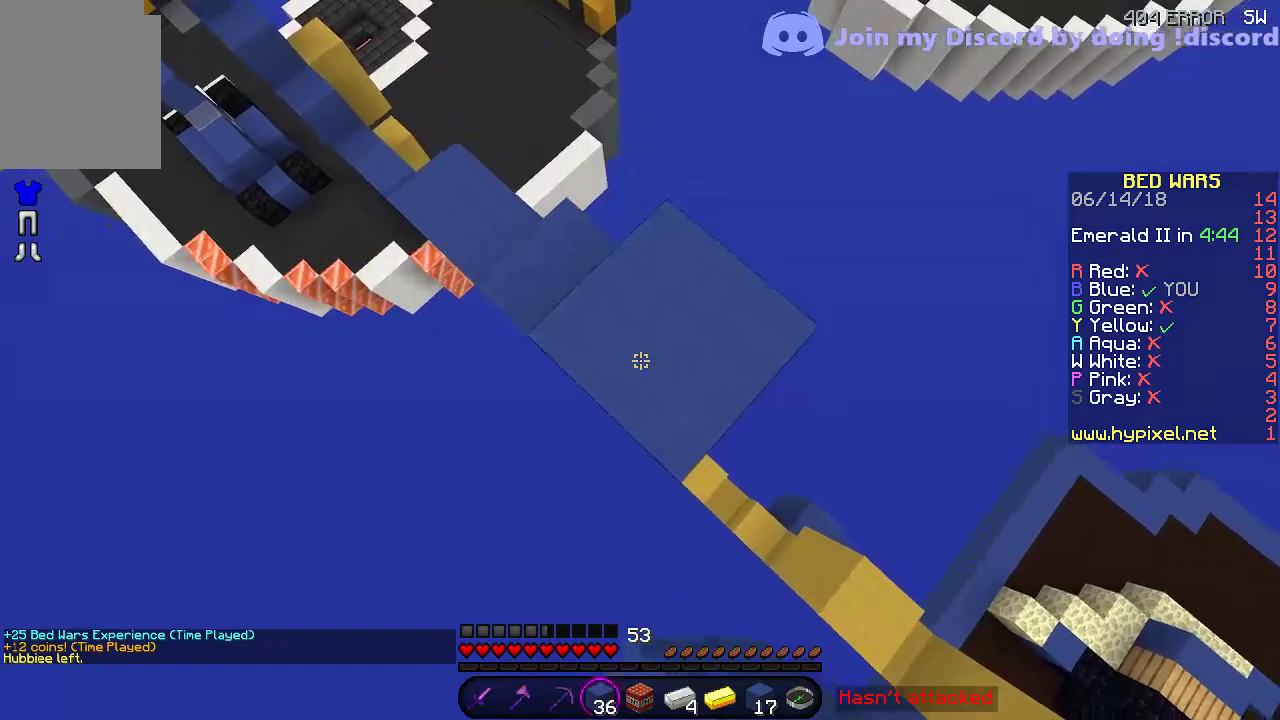
{"keys": ["a"], "events": [[450, "s", "up"]]}
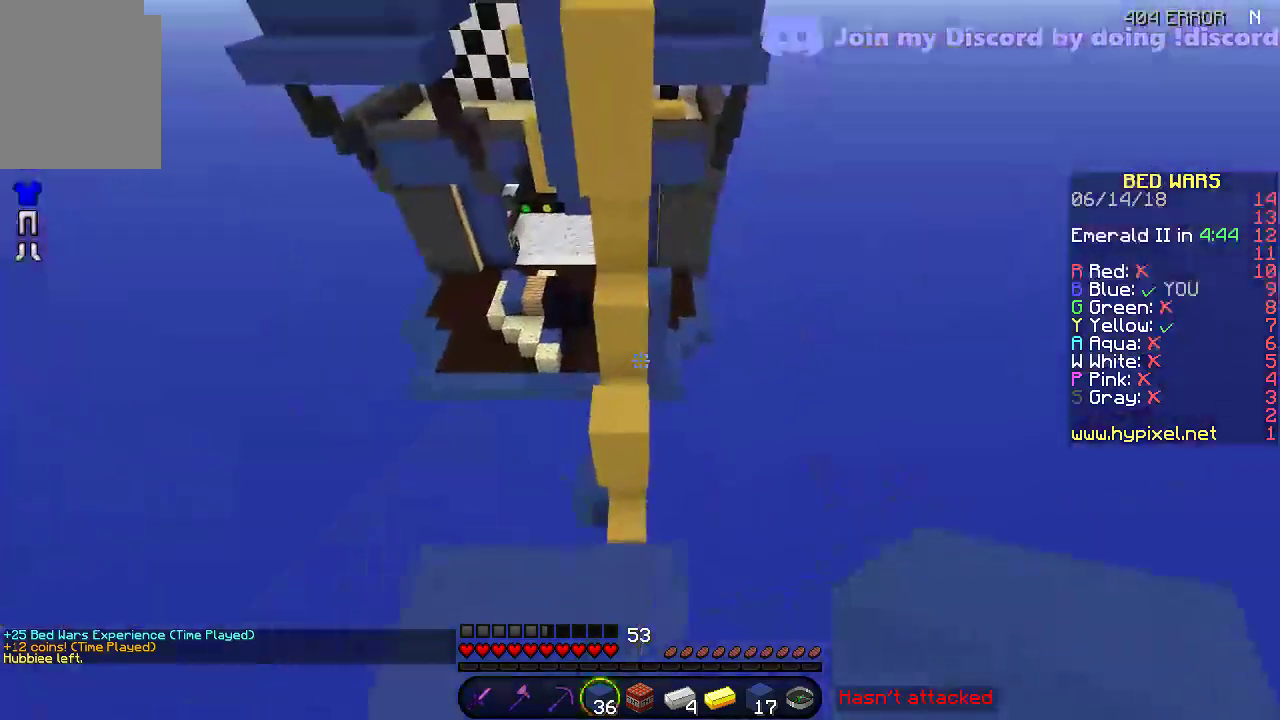
{"keys": ["w"], "events": [[100, "a", "up"], [350, "w", "down"]]}
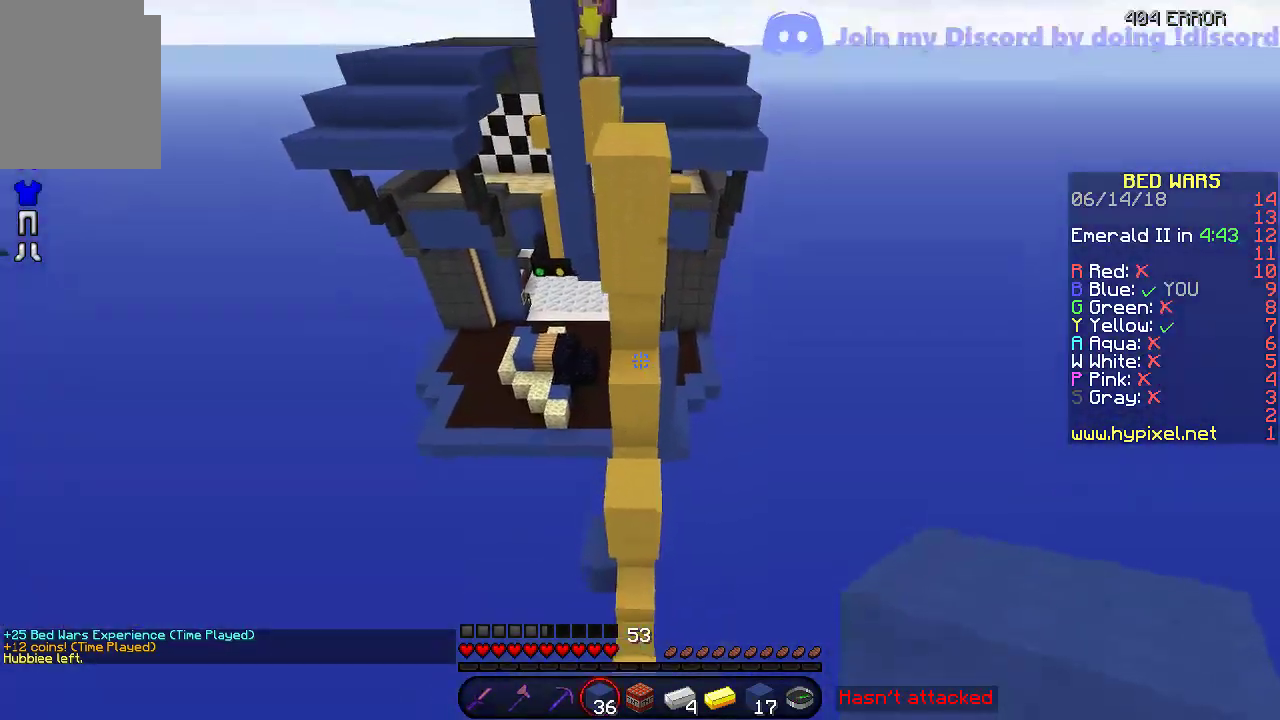
{"keys": ["d", "s"], "events": [[50, "w", "up"], [100, "d", "down"], [300, "s", "down"]]}
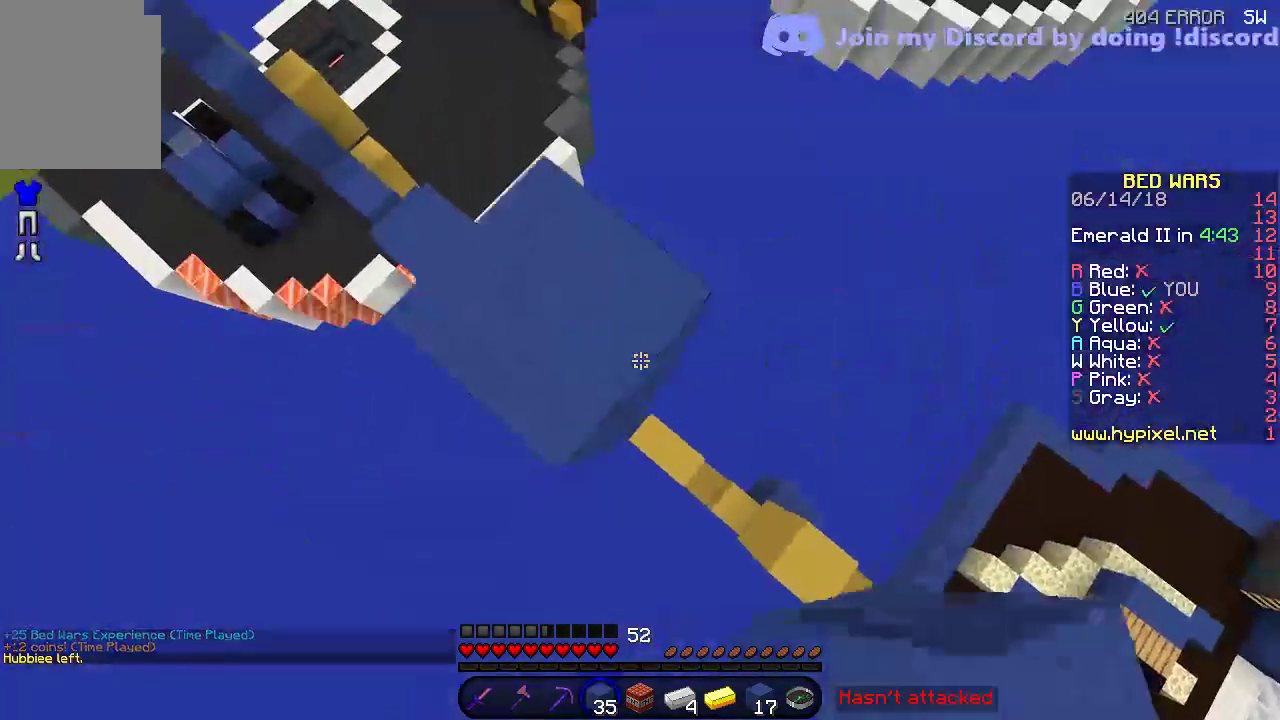
{"keys": ["d", "s"], "events": []}
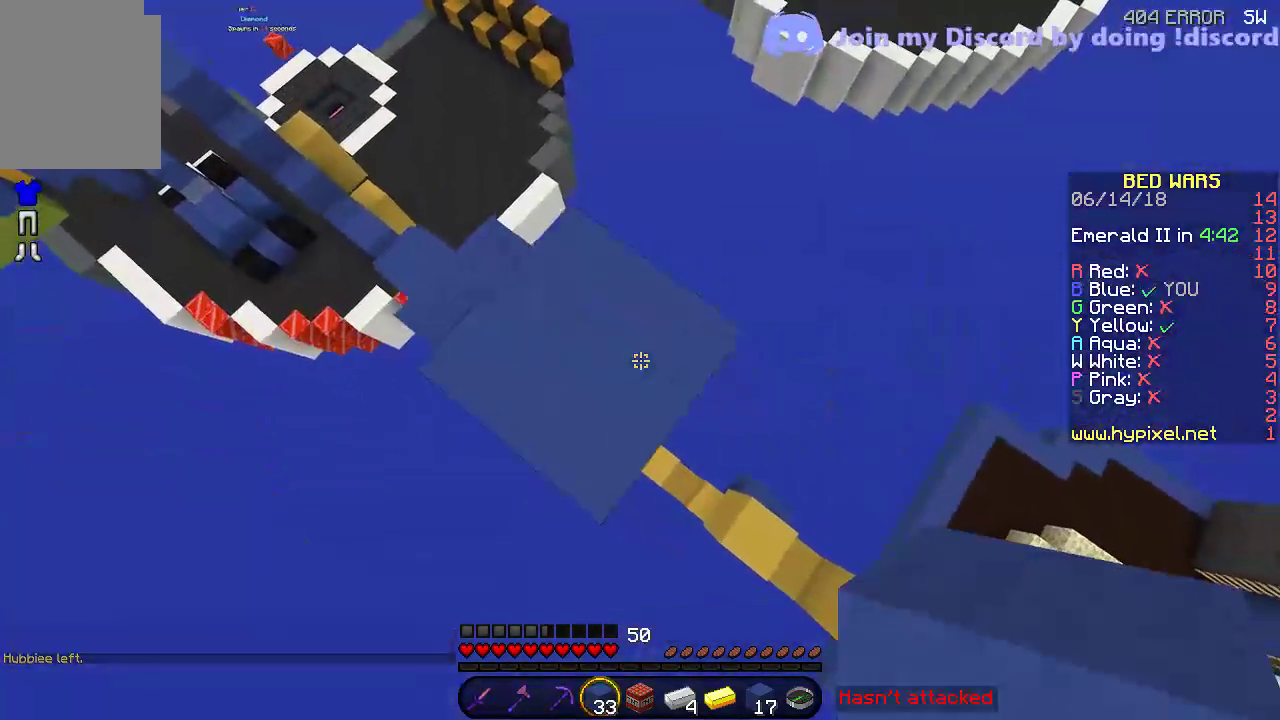
{"keys": ["a"], "events": [[250, "a", "down"], [250, "d", "up"], [250, "s", "up"]]}
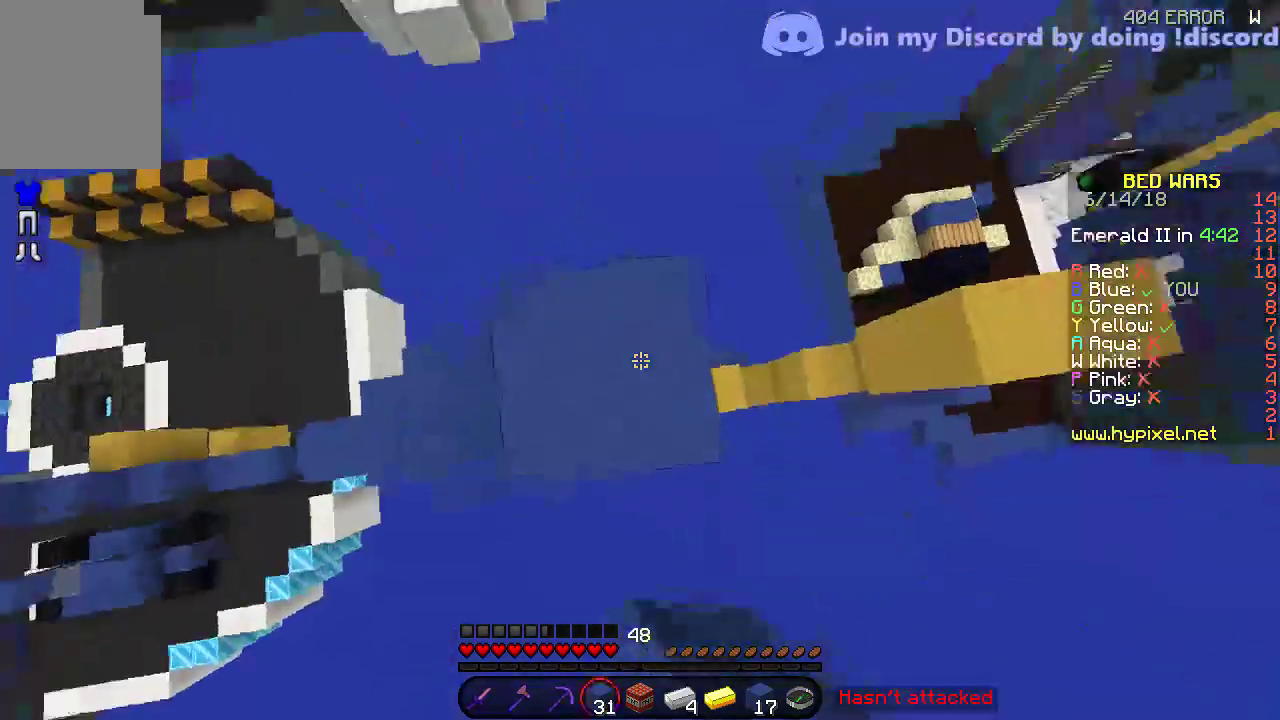
{"keys": ["a"], "events": [[150, "s", "down"], [300, "s", "up"]]}
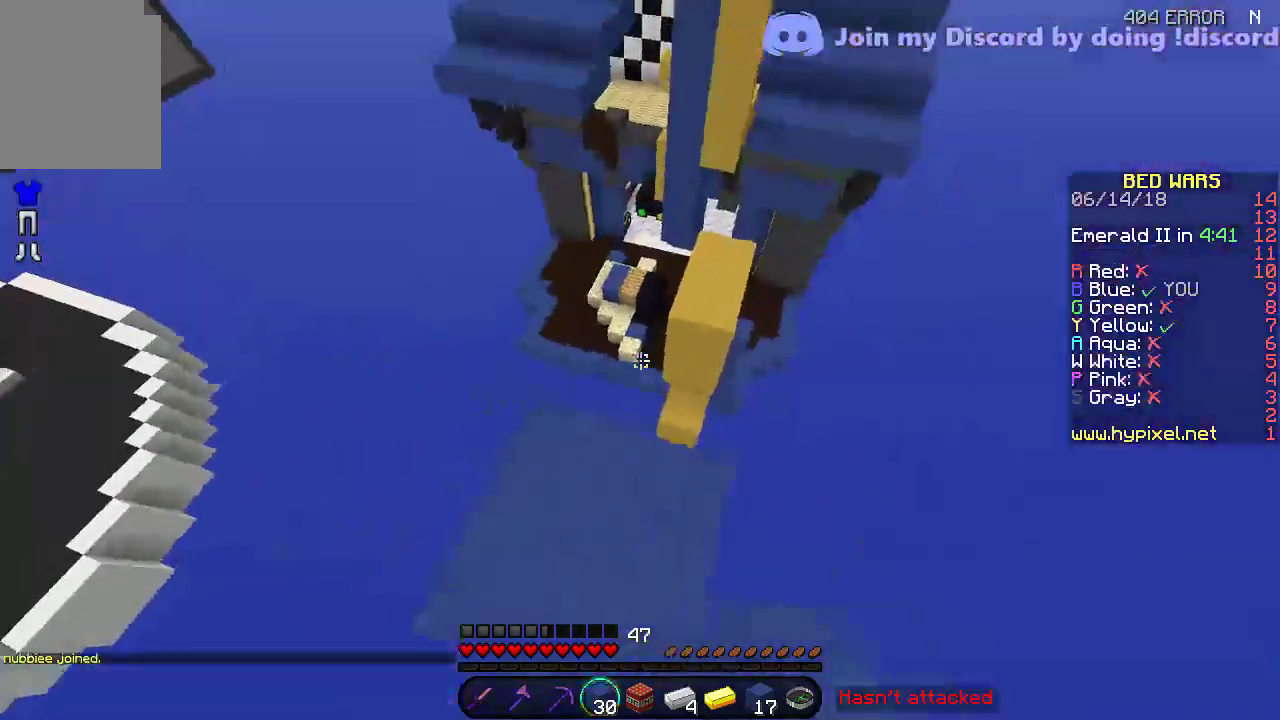
{"keys": ["w"], "events": [[50, "a", "up"], [250, "w", "down"]]}
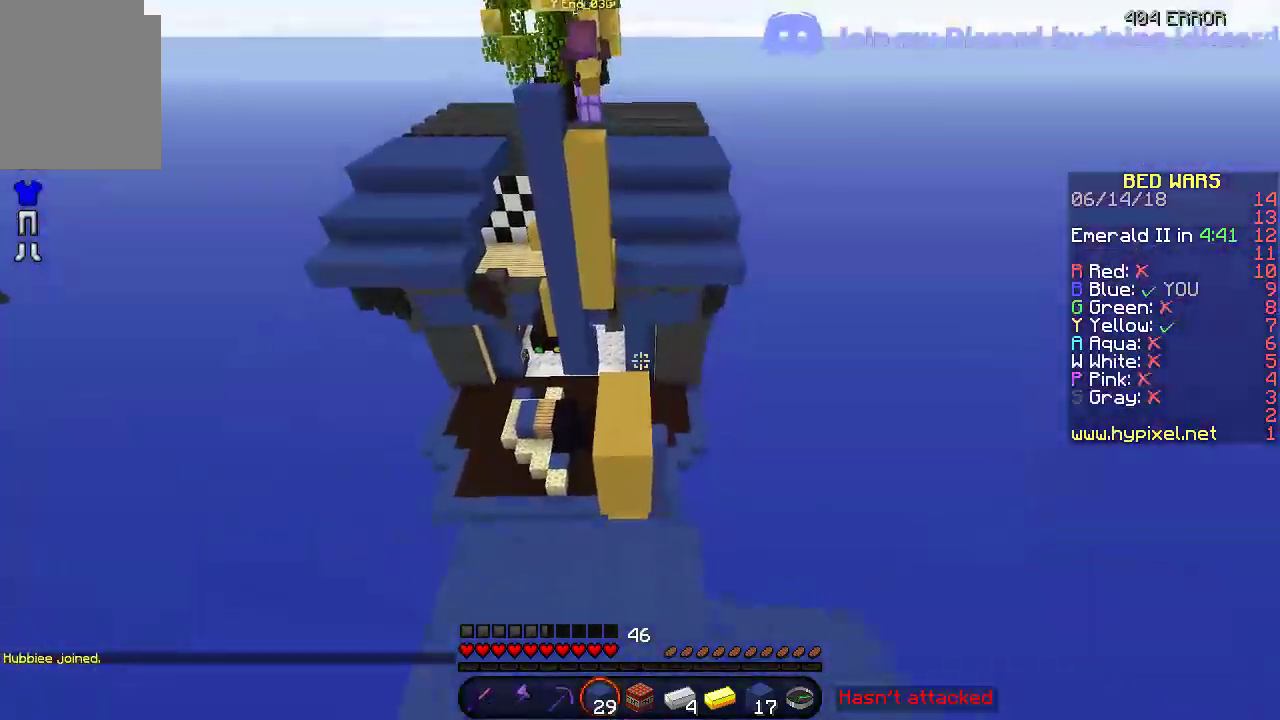
{"keys": [], "events": [[200, "d", "down"], [350, "d", "up"], [350, "w", "up"]]}
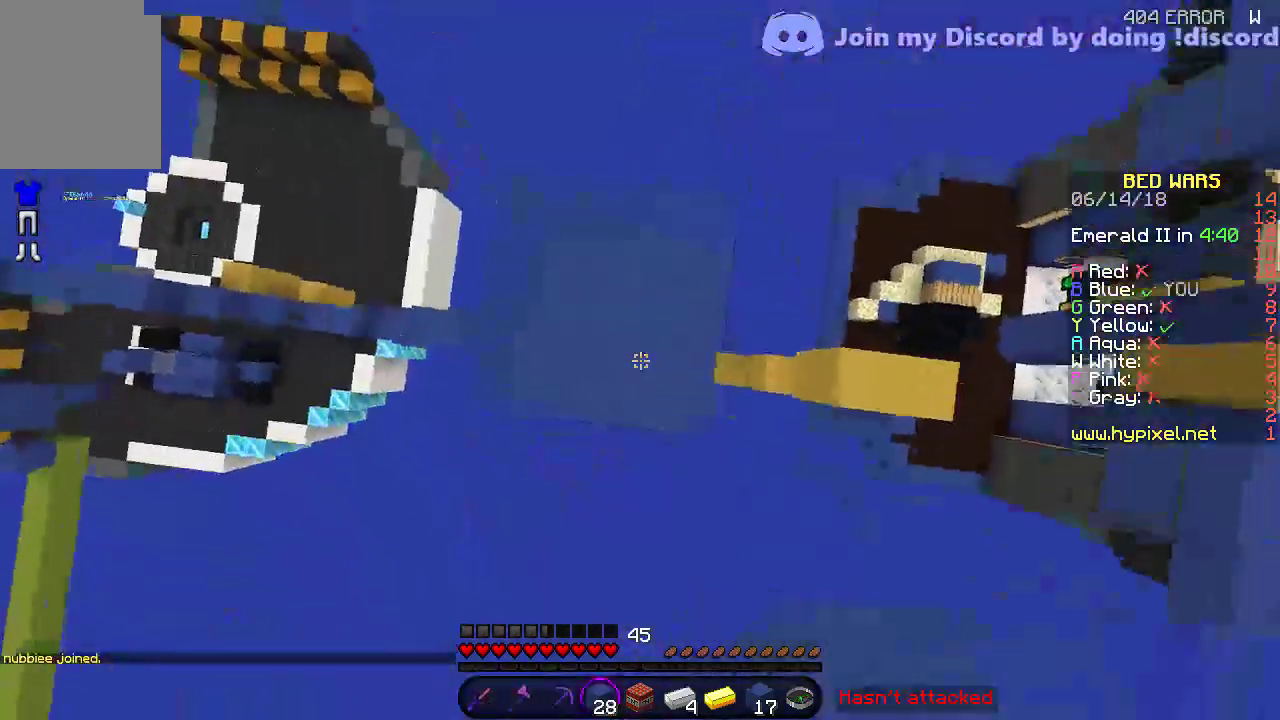
{"keys": ["d", "s"], "events": [[133, "s", "down"], [150, "d", "down"]]}
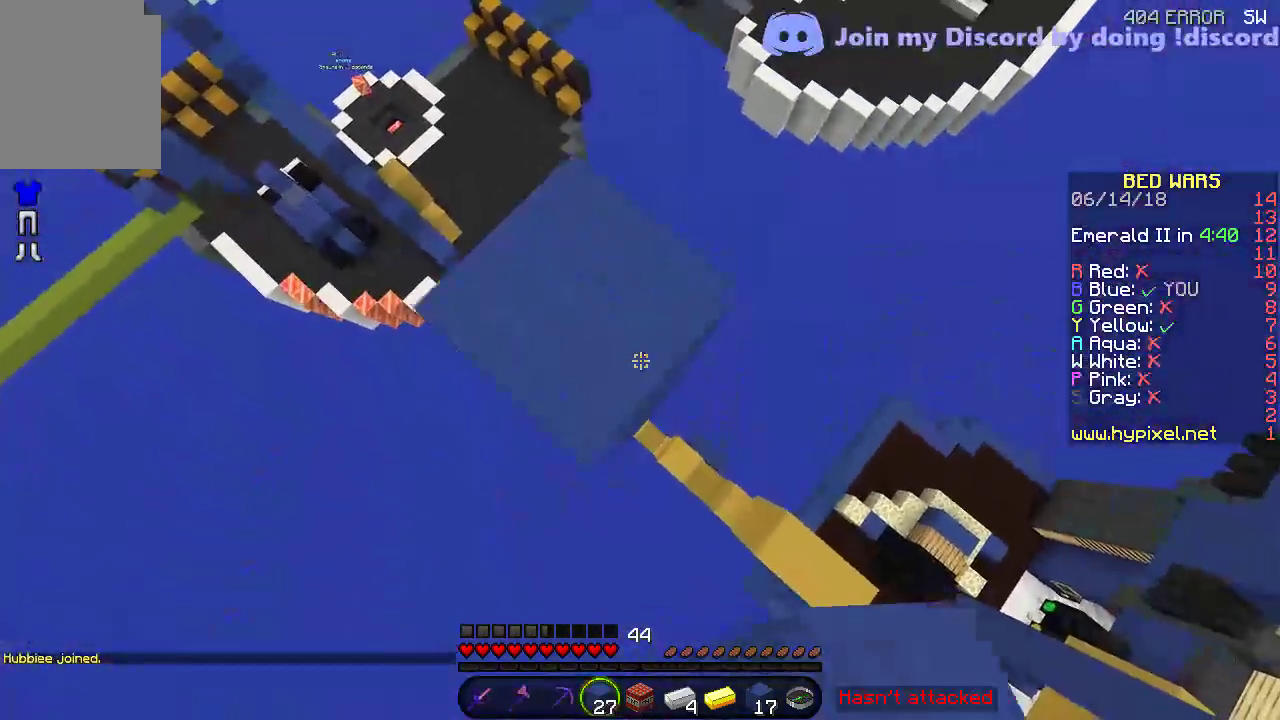
{"keys": ["d", "s"], "events": []}